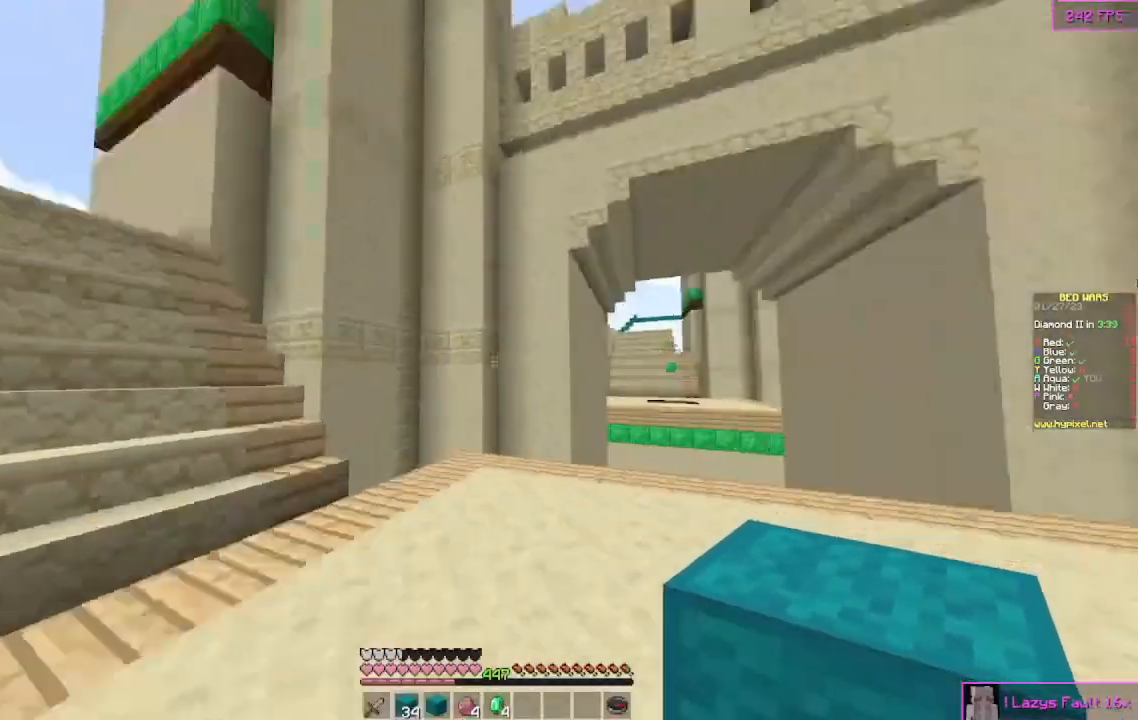
Gameplay with keyboard and mouse; each line is a JSON object with the keys and mouse buttons held at the frame after it. "events" lists presses ("down") and releases ("up") of "a", "d", "s", "w", "mouse_left" and "mouse_right" between this image and that frame as [ms after this image, input, new state], when the widget could be followed in between. "mouse_left", "mouse_right" = the "left", "right" buttons of the "mouse" list. No other keys are recorded. Fast repeated clicks can show as one long hold. Mouse movement is not recorded.
{"keys": ["w"], "mouse": [], "events": []}
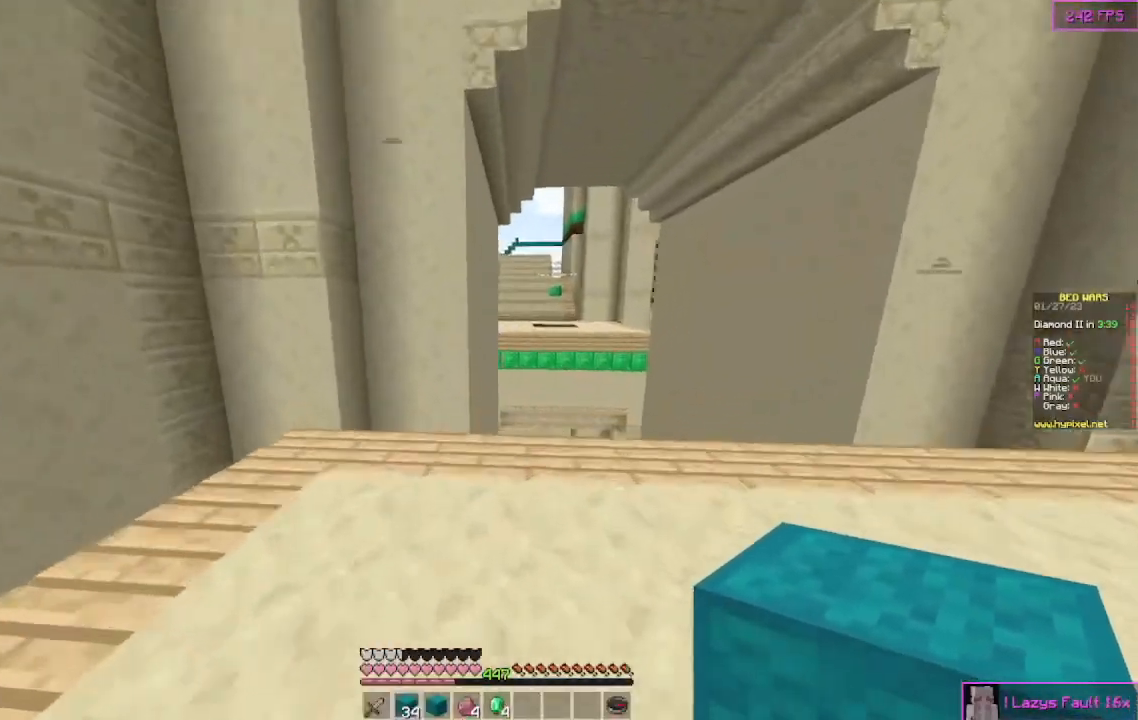
{"keys": [], "mouse": [], "events": [[100, "d", "down"], [233, "d", "up"], [300, "w", "up"]]}
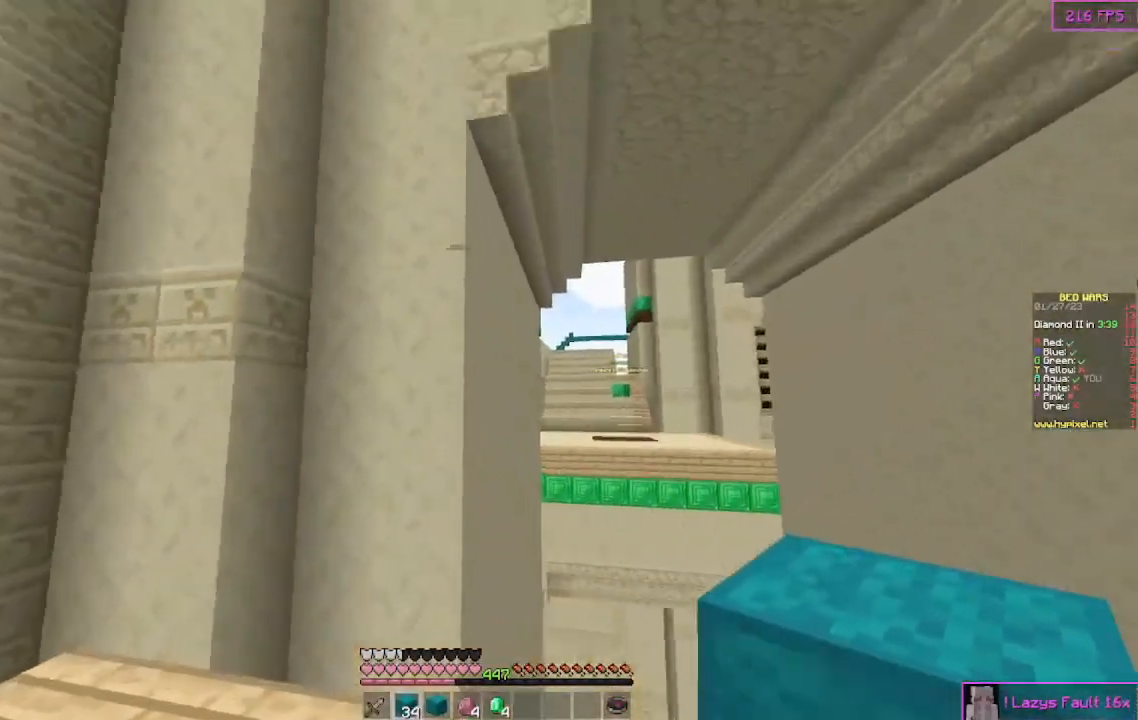
{"keys": [], "mouse": [], "events": []}
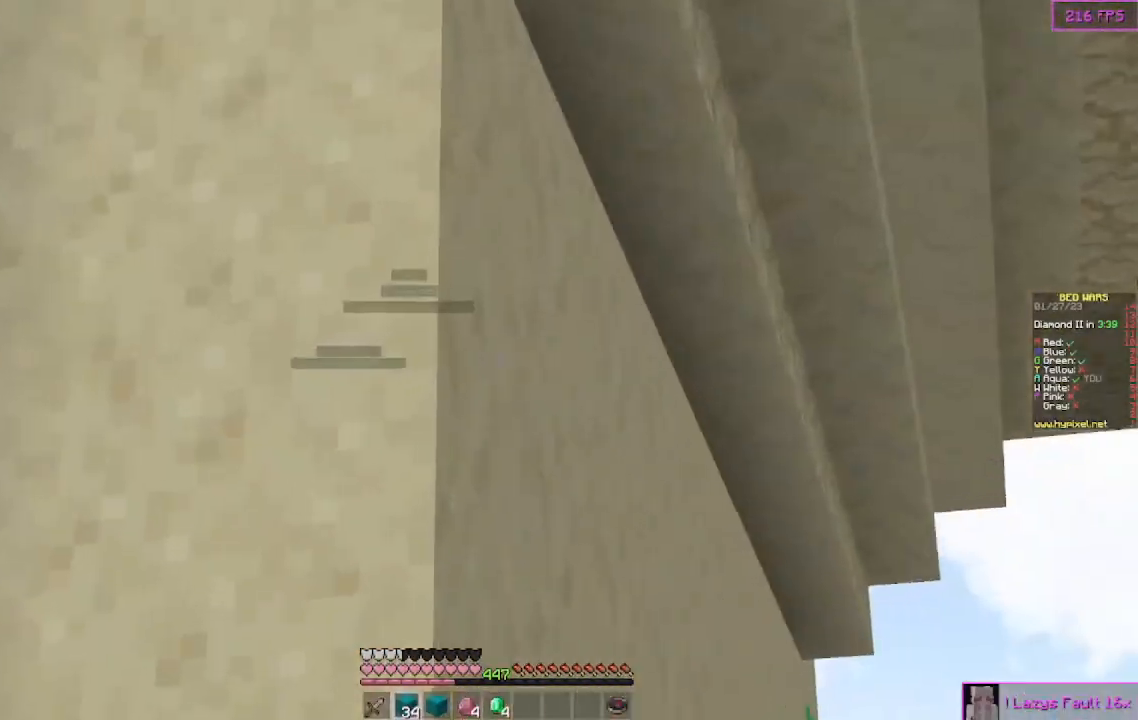
{"keys": ["w"], "mouse": ["left"], "events": [[67, "mouse_left", "down"], [167, "mouse_left", "up"], [333, "d", "down"], [333, "w", "down"], [433, "d", "up"], [433, "mouse_left", "down"]]}
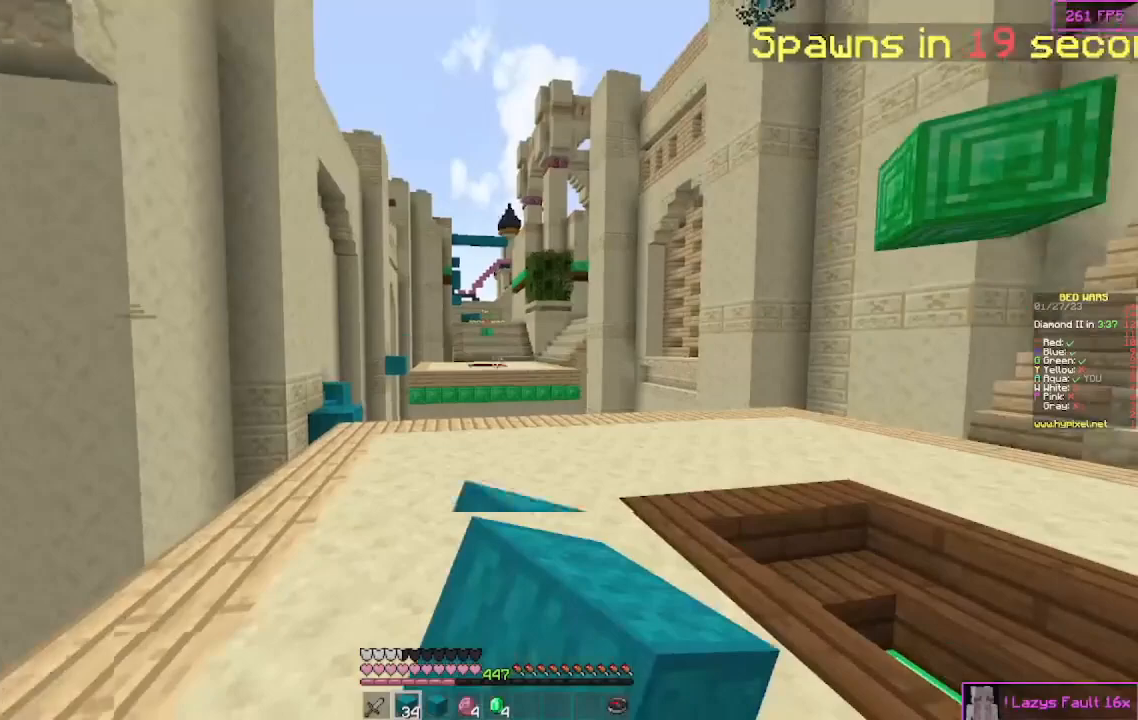
{"keys": ["a", "w"], "mouse": [], "events": [[67, "mouse_left", "up"], [100, "mouse_left", "down"], [200, "mouse_left", "up"], [500, "a", "down"]]}
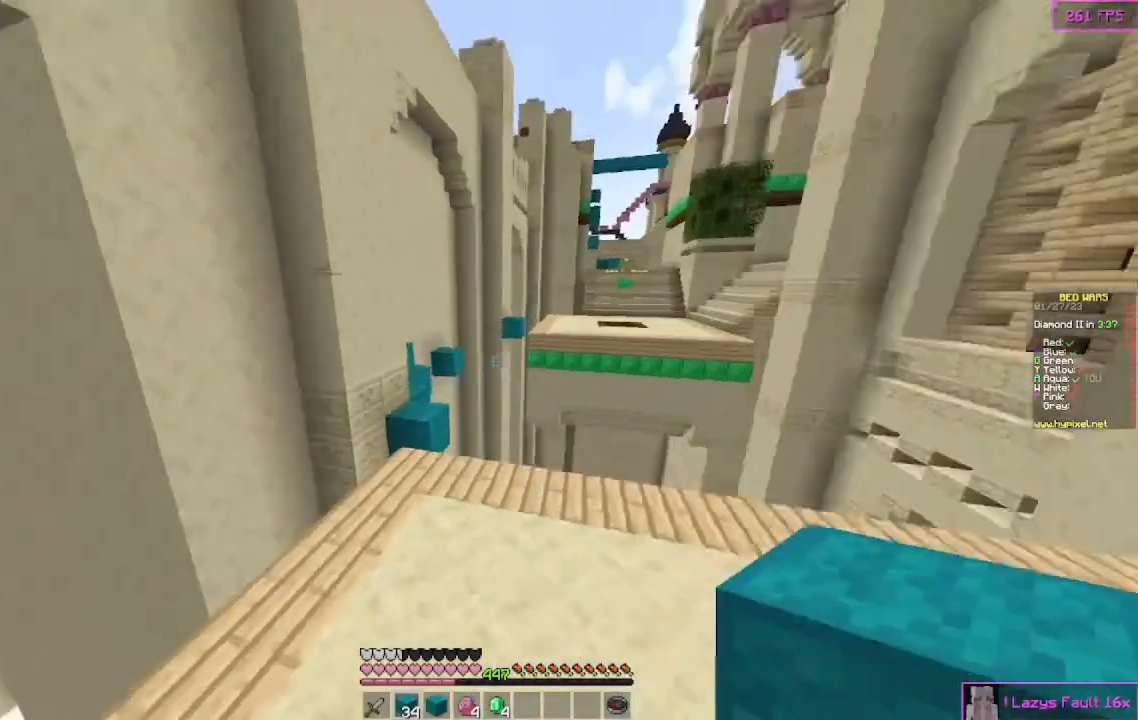
{"keys": ["w"], "mouse": [], "events": [[267, "a", "up"]]}
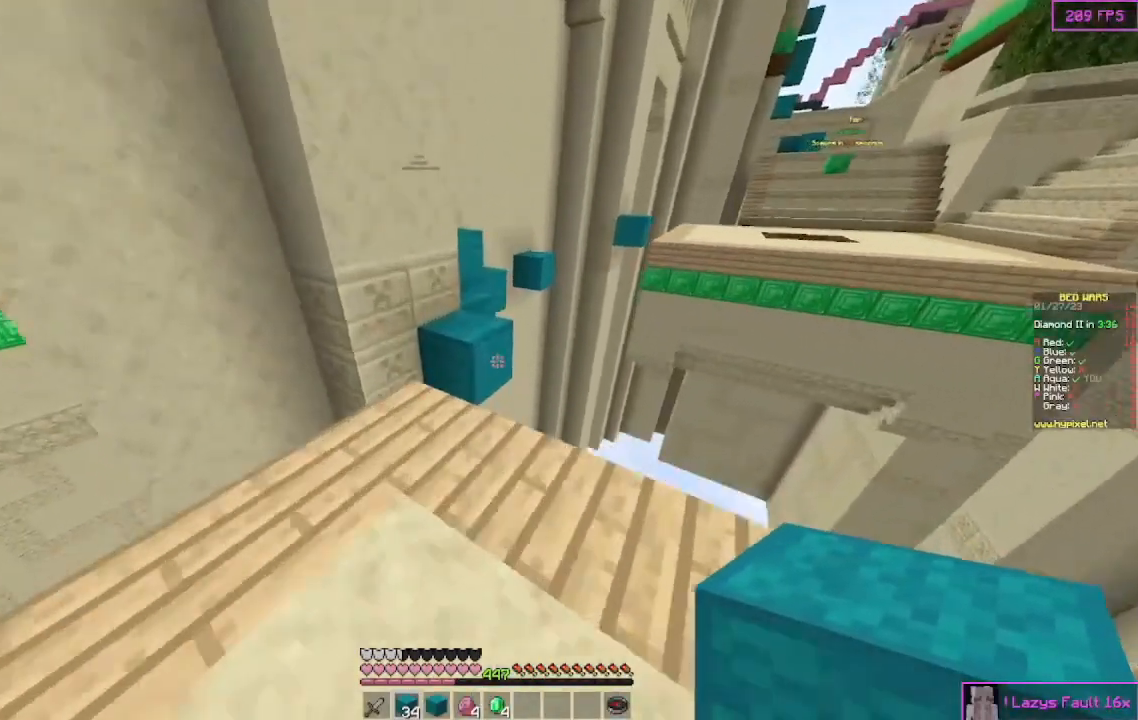
{"keys": ["w"], "mouse": [], "events": [[100, "mouse_right", "down"], [200, "mouse_right", "up"], [300, "d", "down"], [433, "d", "up"]]}
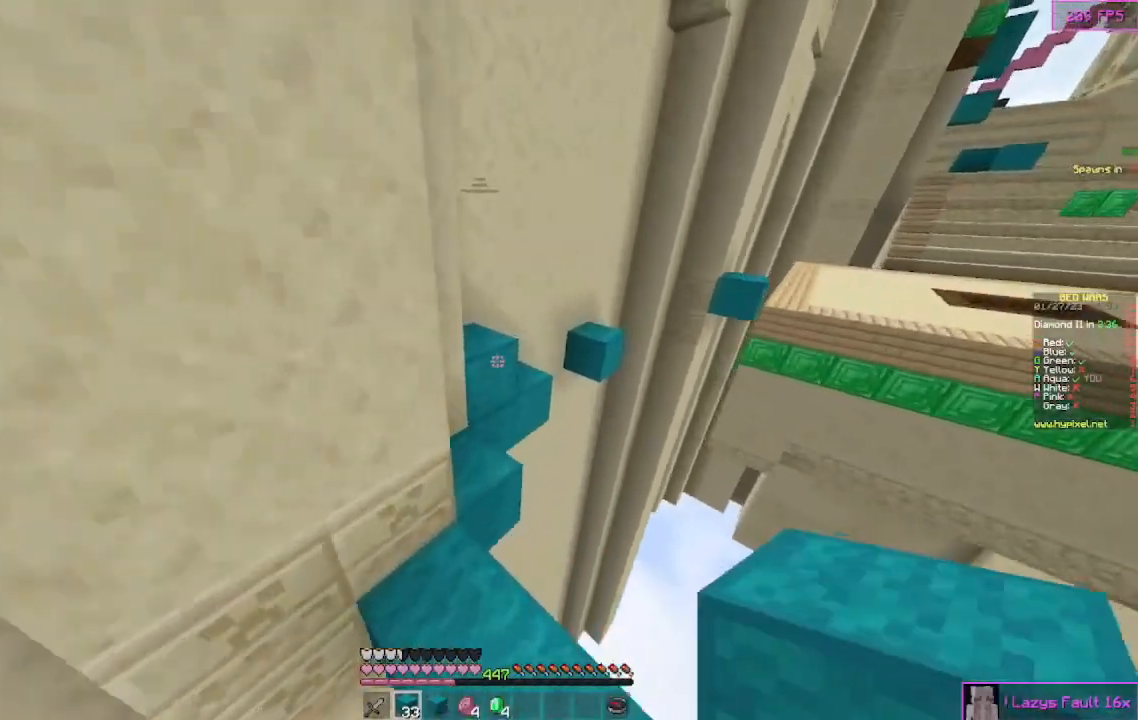
{"keys": ["w"], "mouse": [], "events": [[300, "a", "down"], [433, "a", "up"]]}
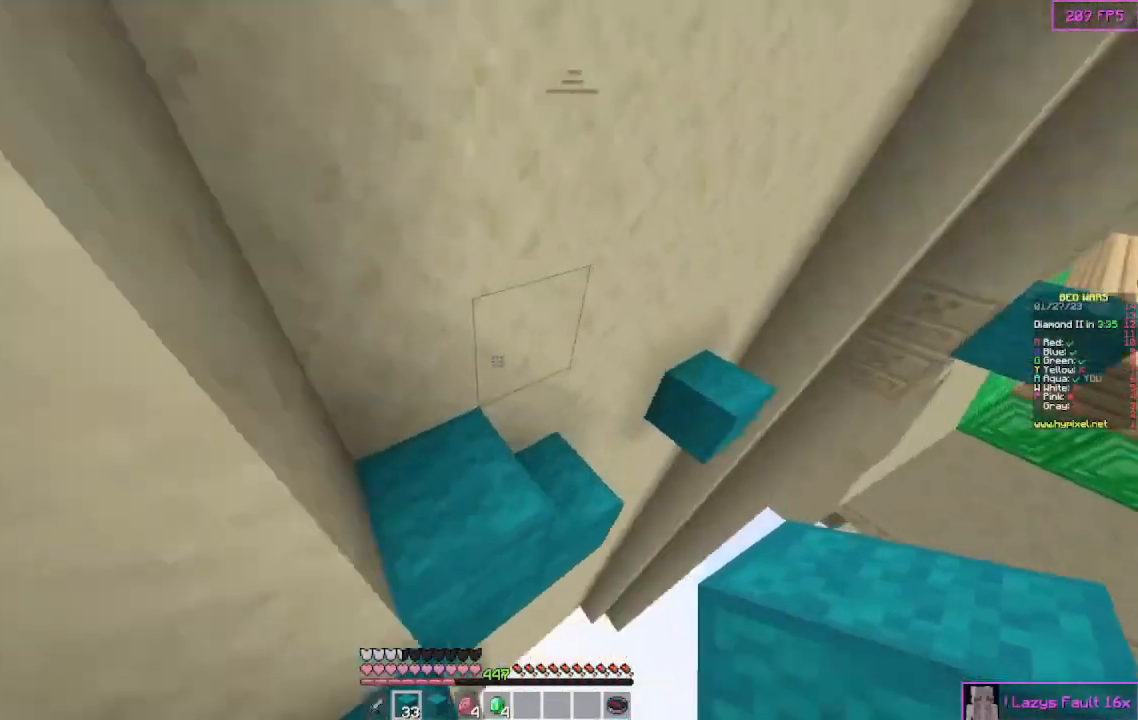
{"keys": ["a"], "mouse": [], "events": [[367, "w", "up"], [433, "a", "down"]]}
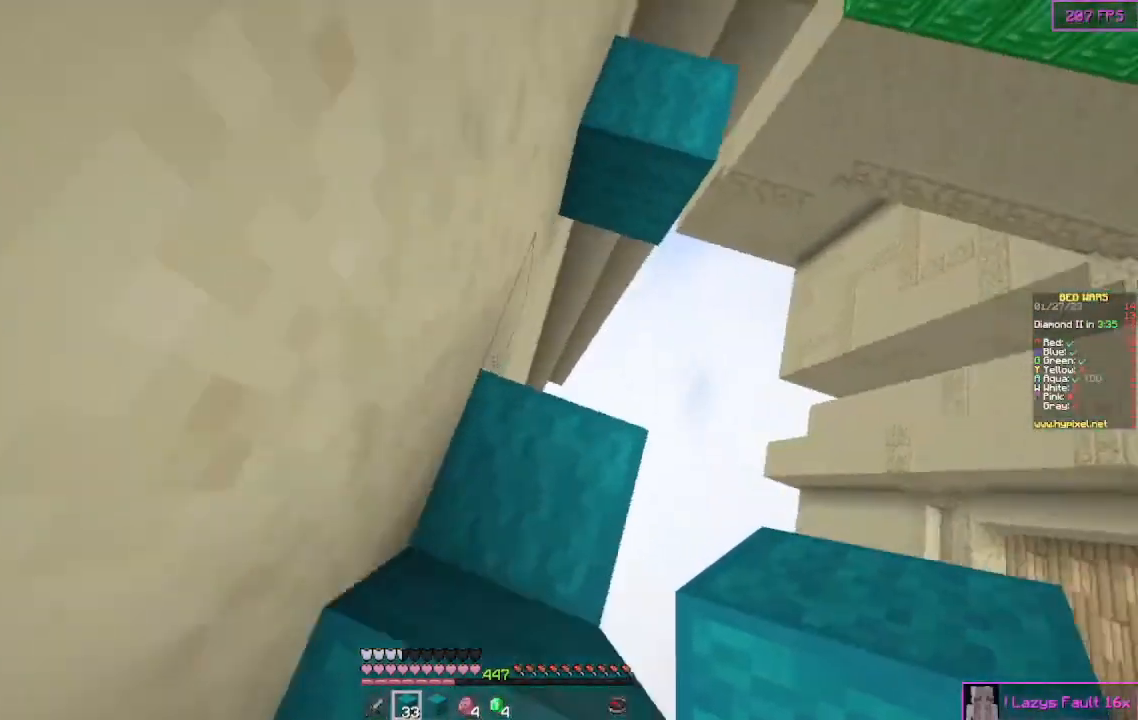
{"keys": ["w"], "mouse": [], "events": [[33, "a", "up"], [167, "w", "down"]]}
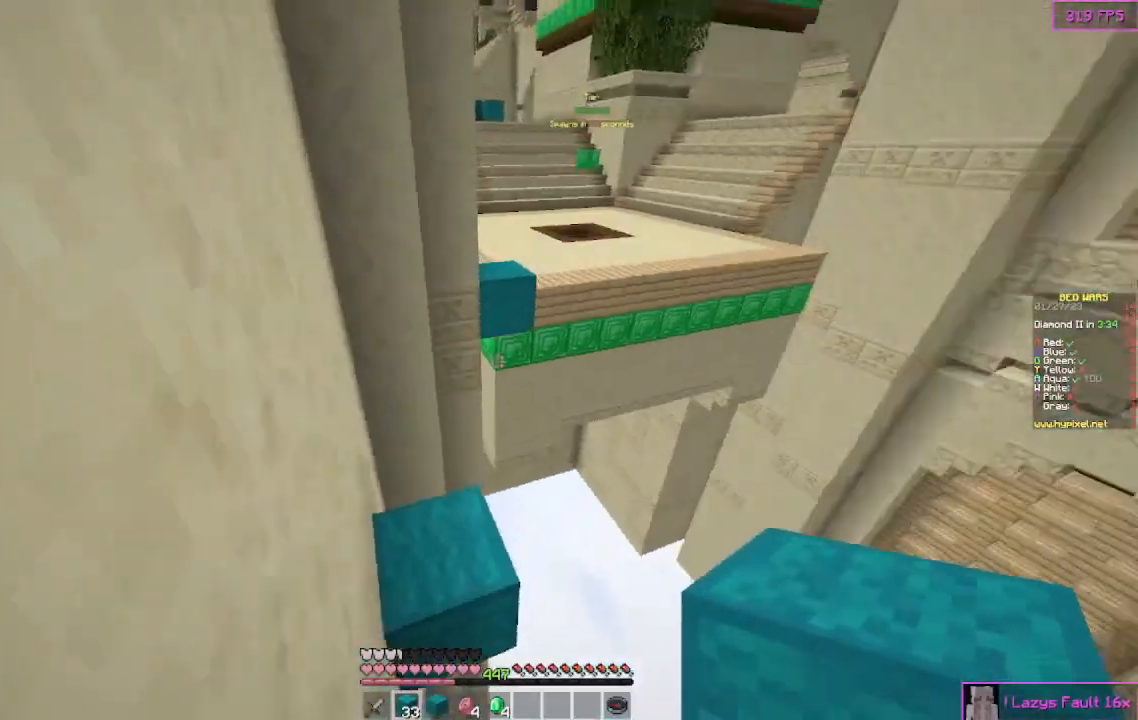
{"keys": ["w"], "mouse": [], "events": [[67, "d", "down"], [100, "d", "up"], [100, "w", "up"], [167, "w", "down"]]}
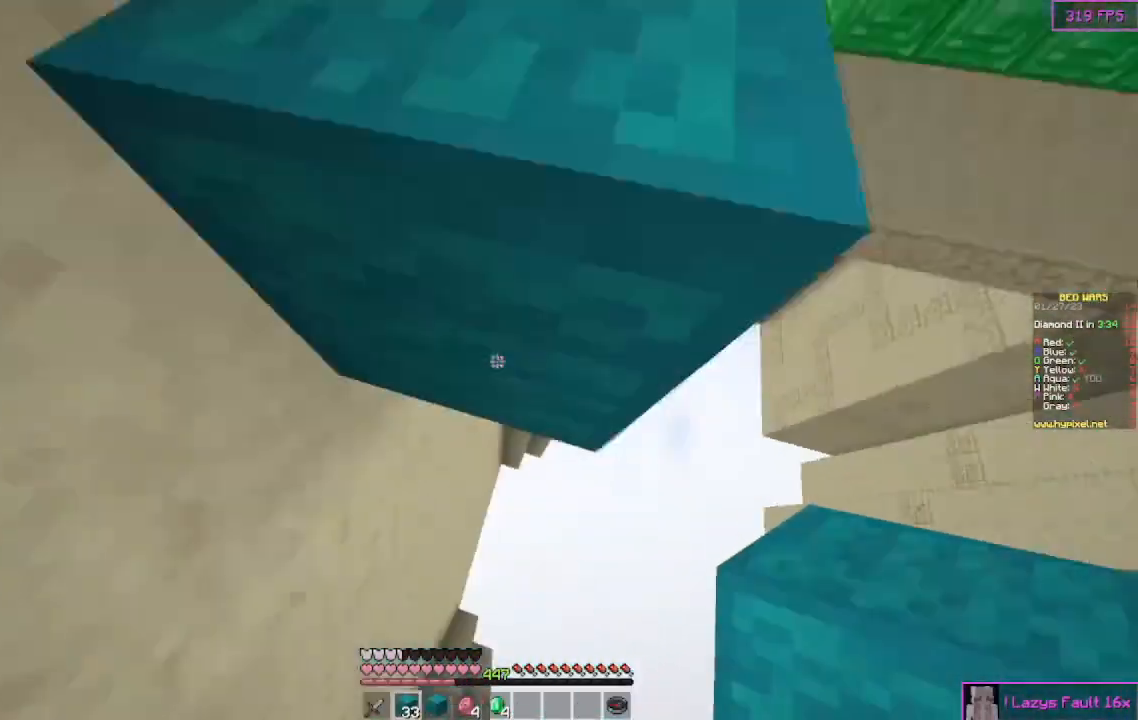
{"keys": ["w"], "mouse": [], "events": [[267, "mouse_right", "down"], [367, "mouse_right", "up"], [433, "mouse_right", "down"], [467, "mouse_right", "up"]]}
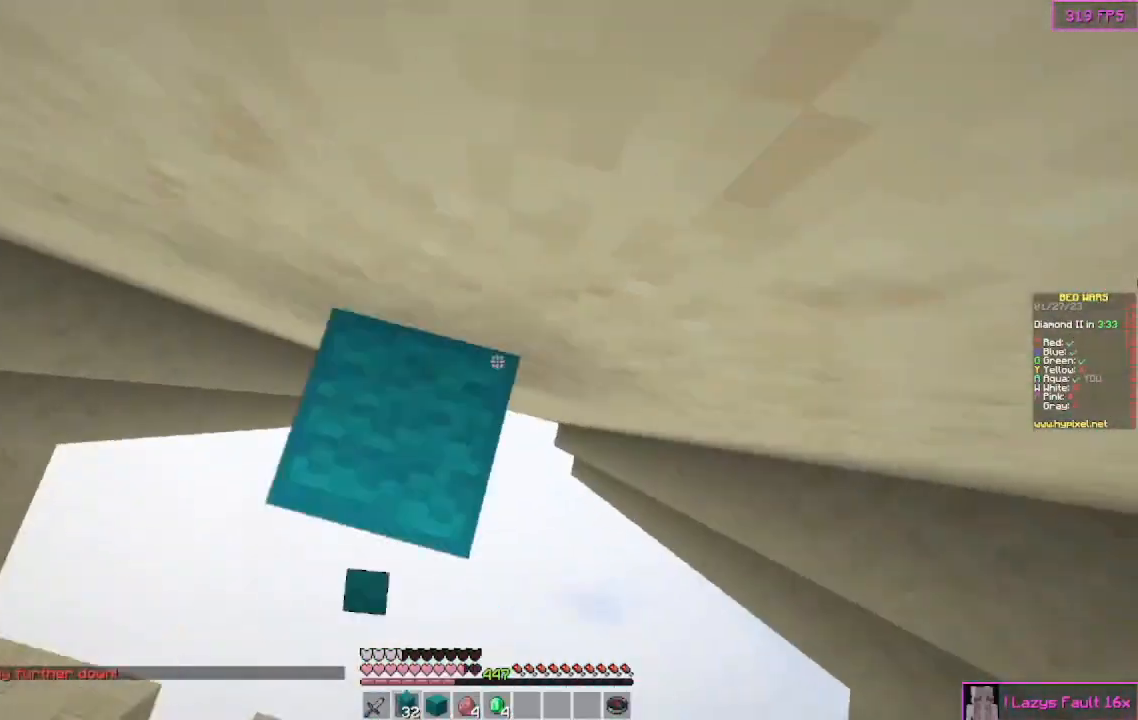
{"keys": ["a", "w"], "mouse": ["right"], "events": [[100, "mouse_right", "down"], [133, "mouse_right", "up"], [167, "mouse_right", "down"], [200, "mouse_right", "up"], [267, "mouse_right", "down"], [333, "mouse_right", "up"], [367, "mouse_right", "down"], [400, "a", "down"], [400, "mouse_right", "up"], [433, "mouse_right", "down"]]}
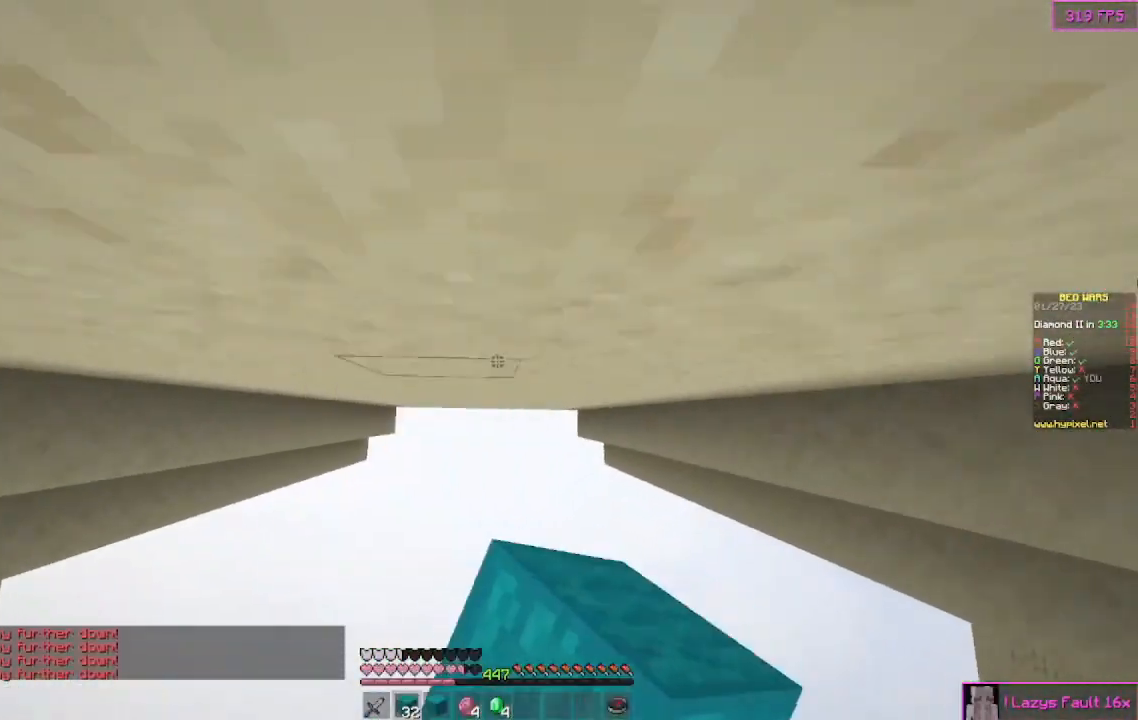
{"keys": [], "mouse": [], "events": [[33, "w", "up"], [67, "mouse_right", "up"], [133, "mouse_right", "down"], [167, "mouse_right", "up"], [200, "a", "up"], [233, "mouse_right", "down"], [267, "mouse_right", "up"]]}
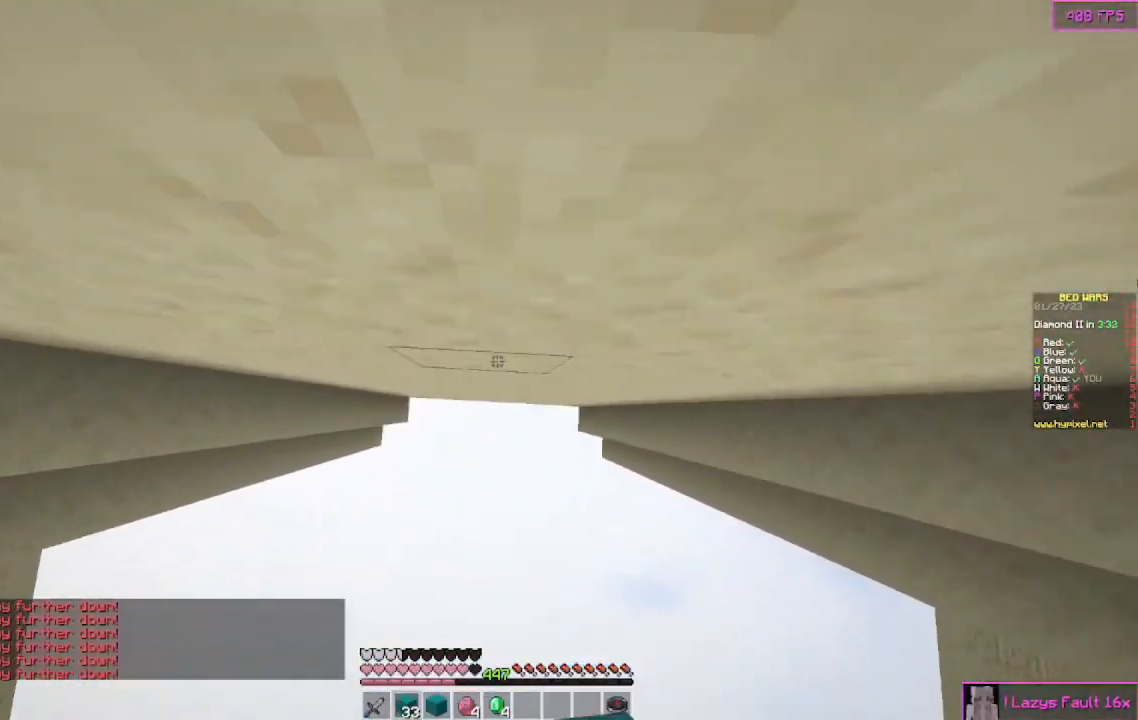
{"keys": [], "mouse": [], "events": [[133, "mouse_right", "down"], [167, "mouse_right", "up"], [267, "mouse_right", "down"], [300, "mouse_right", "up"], [333, "mouse_right", "down"], [367, "mouse_right", "up"], [433, "mouse_right", "down"], [467, "mouse_right", "up"]]}
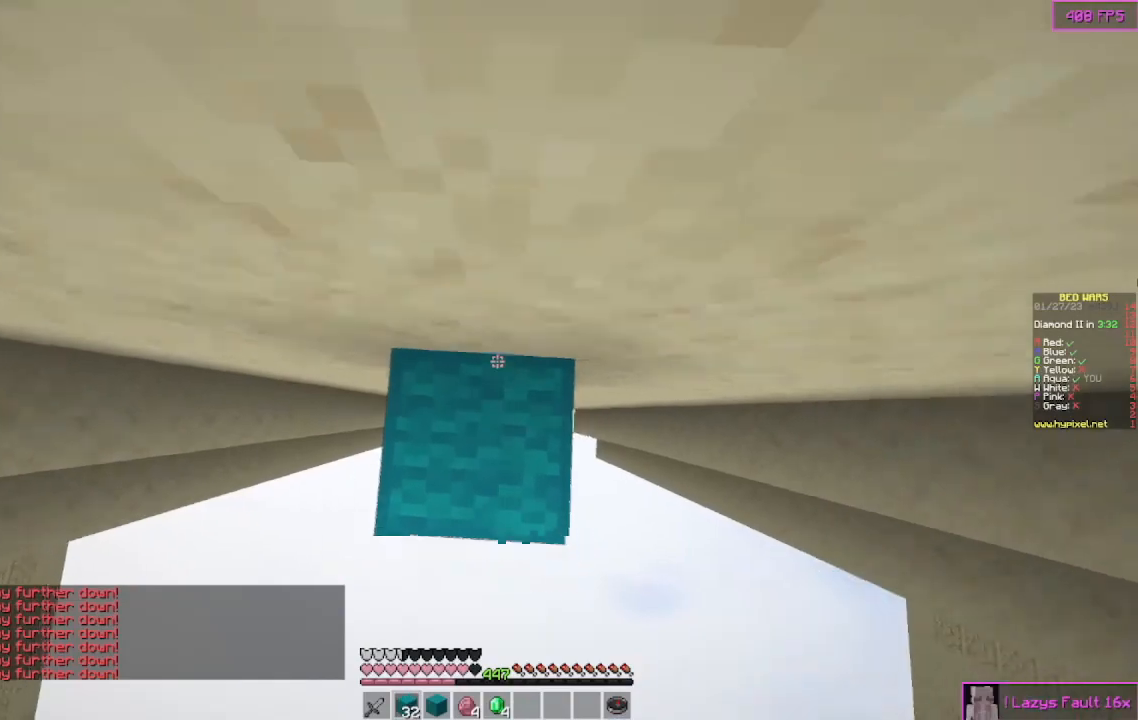
{"keys": [], "mouse": [], "events": [[100, "mouse_right", "down"], [167, "mouse_right", "up"], [200, "mouse_right", "down"], [233, "mouse_right", "up"], [300, "mouse_right", "down"], [333, "mouse_right", "up"], [400, "mouse_right", "down"], [433, "mouse_right", "up"]]}
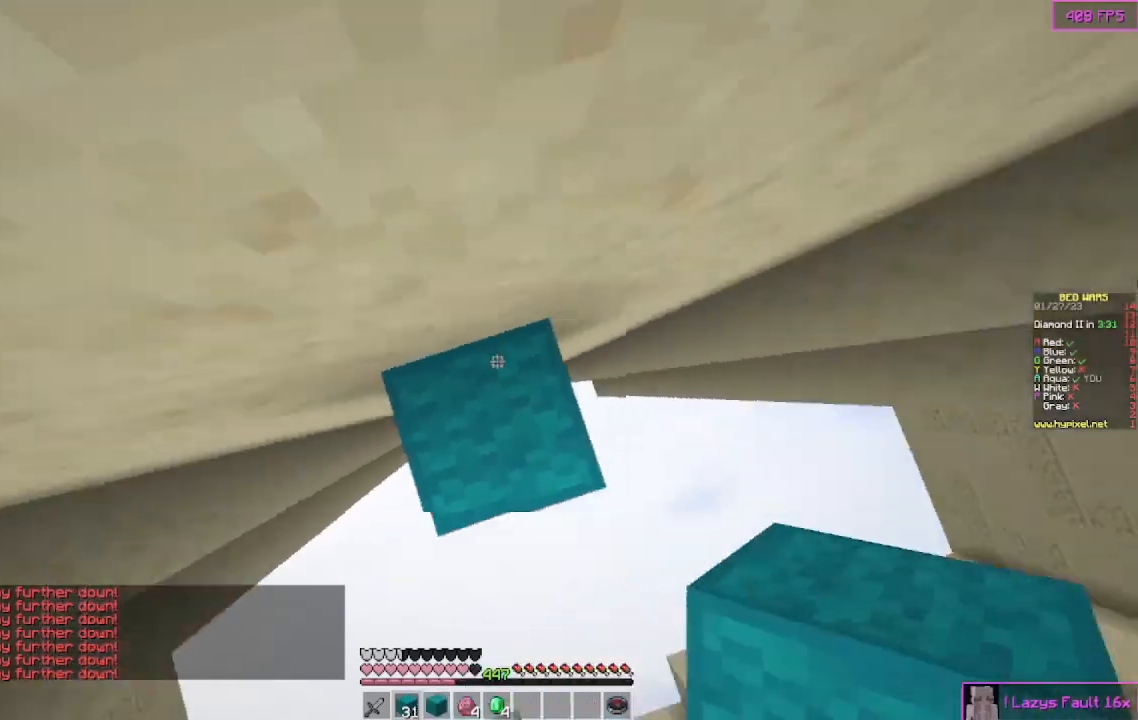
{"keys": [], "mouse": [], "events": [[167, "s", "down"], [200, "a", "down"], [200, "mouse_right", "down"], [300, "mouse_right", "up"], [333, "a", "up"], [400, "s", "up"]]}
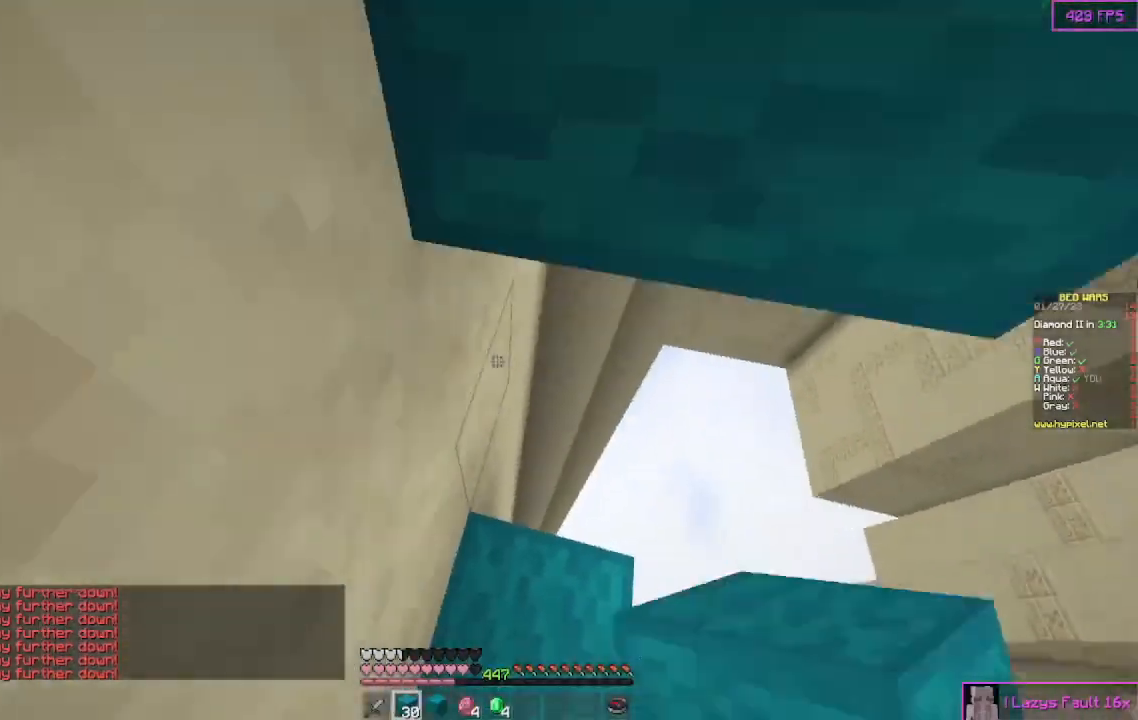
{"keys": ["w"], "mouse": [], "events": [[167, "mouse_right", "down"], [233, "mouse_right", "up"], [467, "w", "down"]]}
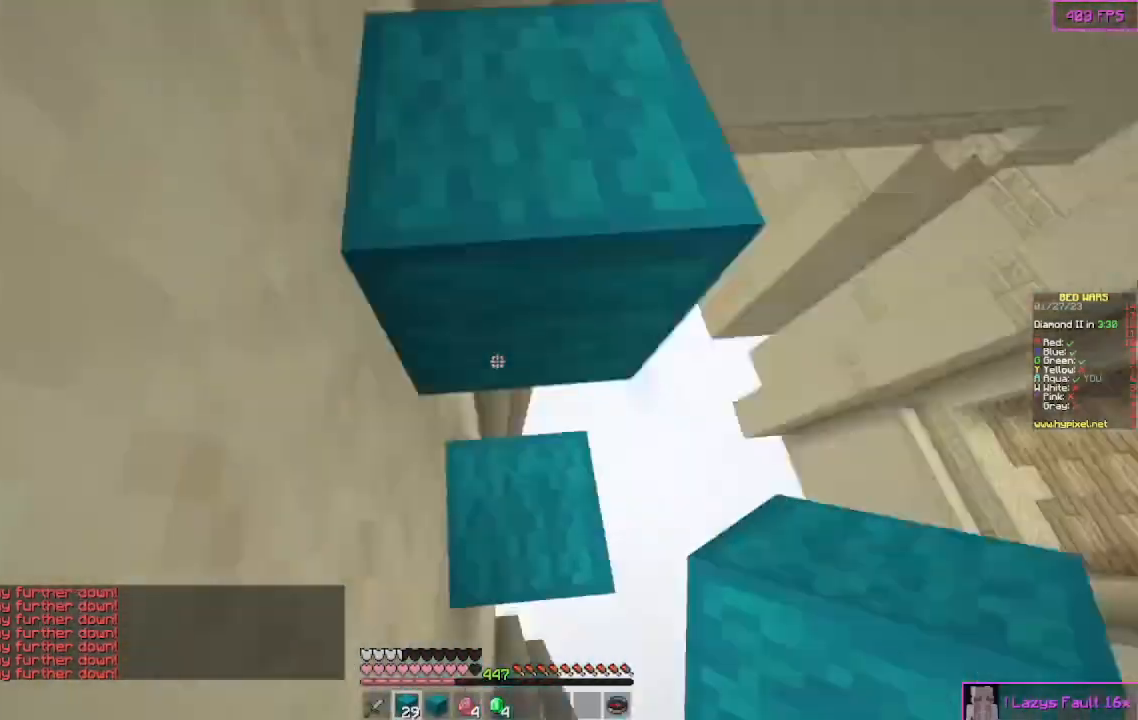
{"keys": ["w"], "mouse": [], "events": [[100, "mouse_right", "down"], [233, "mouse_right", "up"]]}
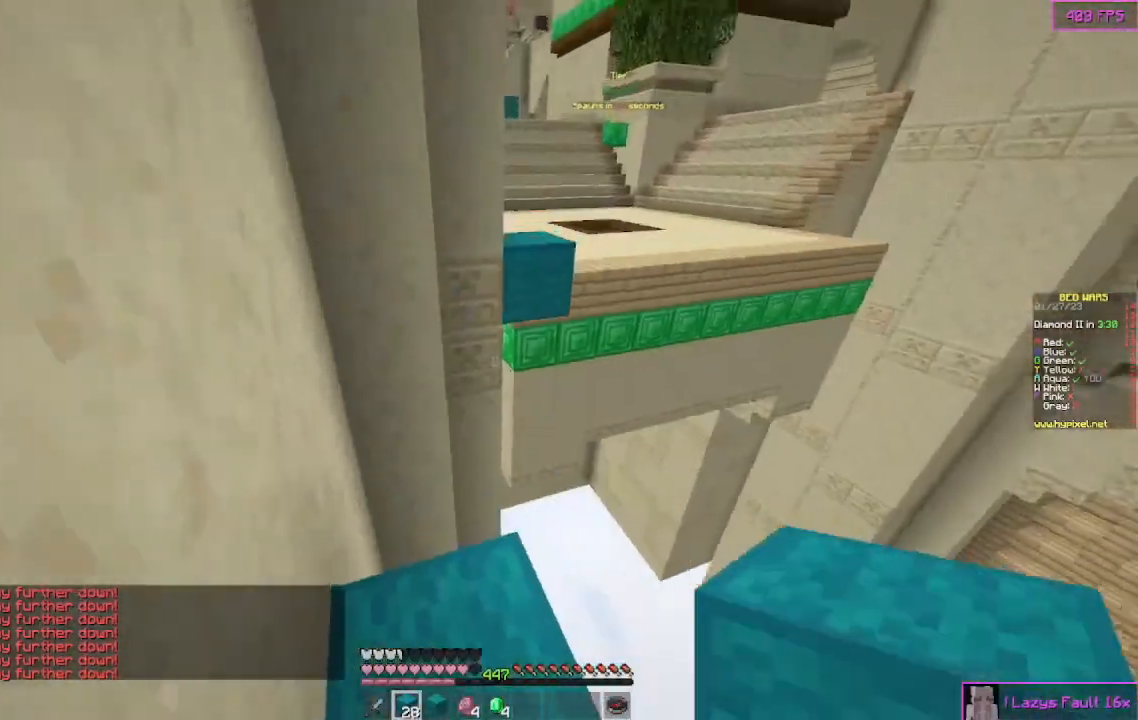
{"keys": ["w"], "mouse": ["right"], "events": [[433, "mouse_right", "down"]]}
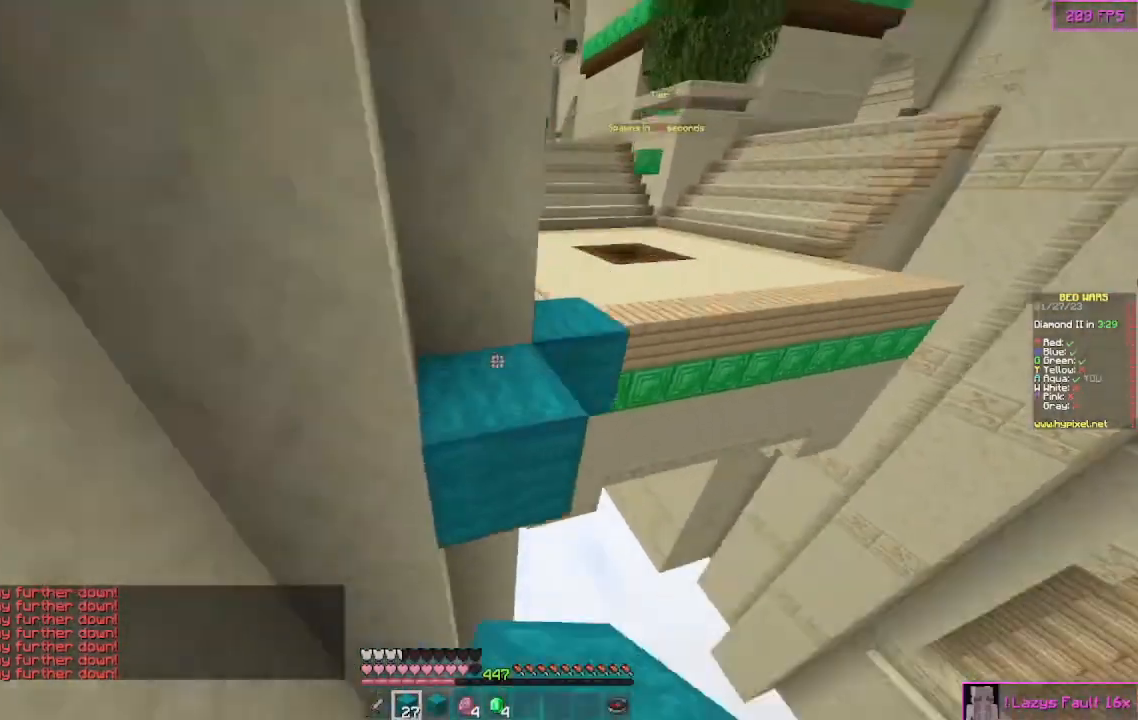
{"keys": ["w"], "mouse": [], "events": [[67, "mouse_right", "up"], [267, "d", "down"], [467, "d", "up"]]}
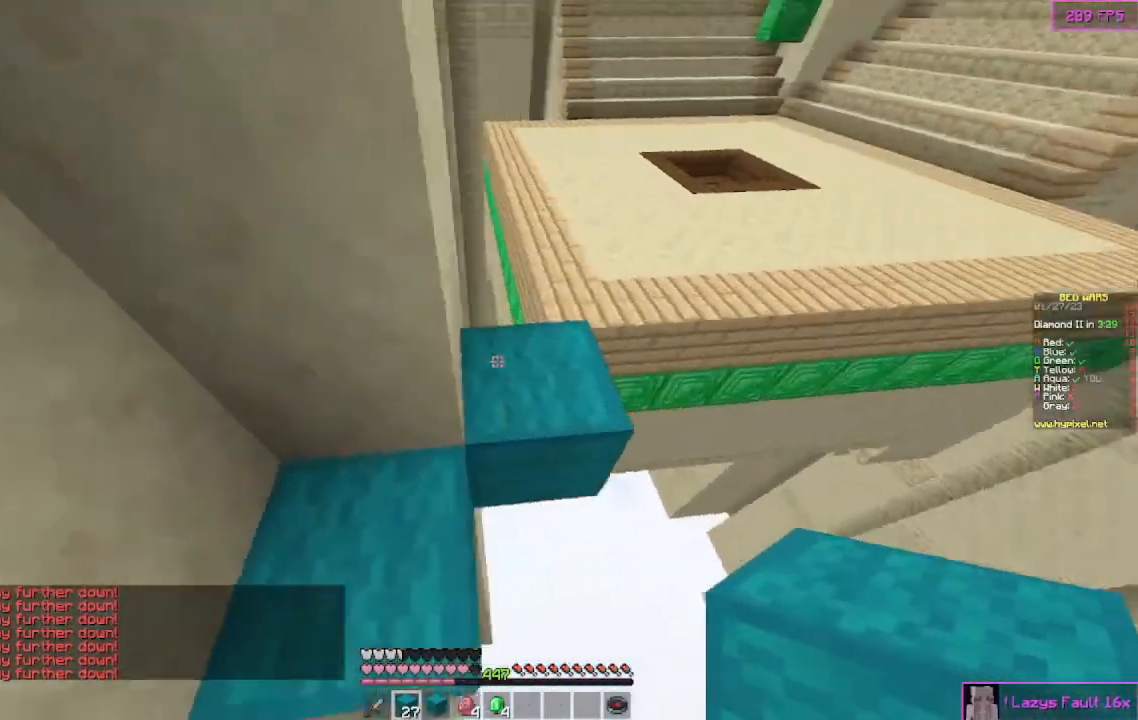
{"keys": ["w"], "mouse": [], "events": [[233, "d", "down"], [333, "d", "up"]]}
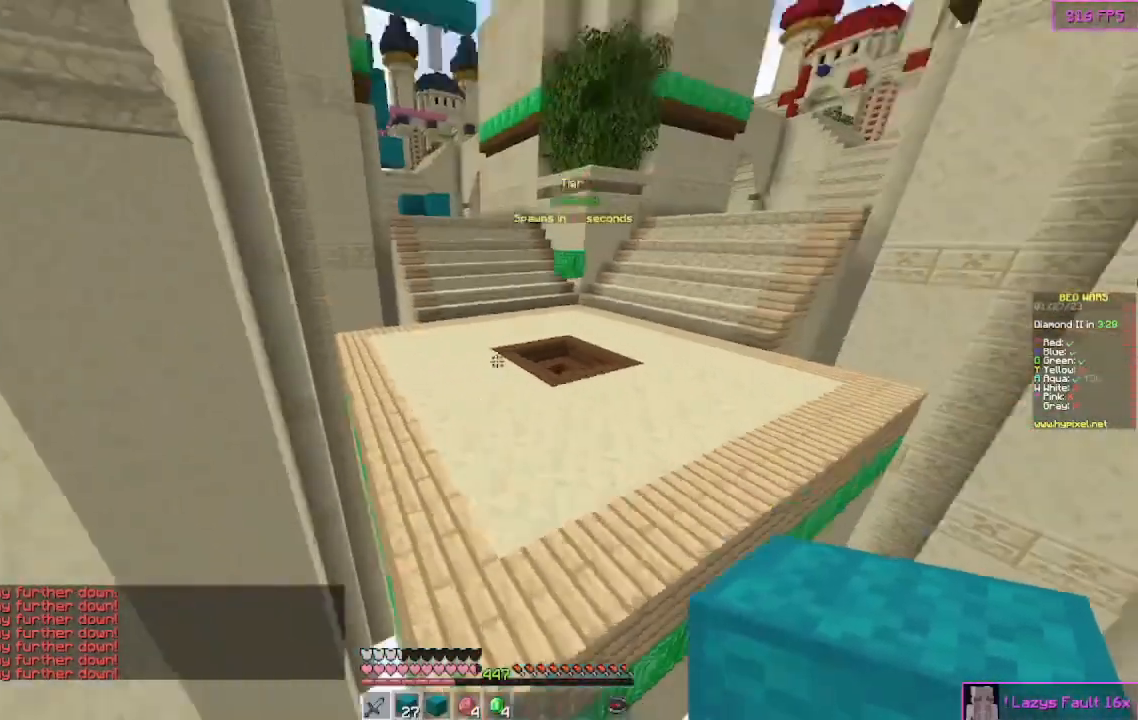
{"keys": ["w"], "mouse": [], "events": []}
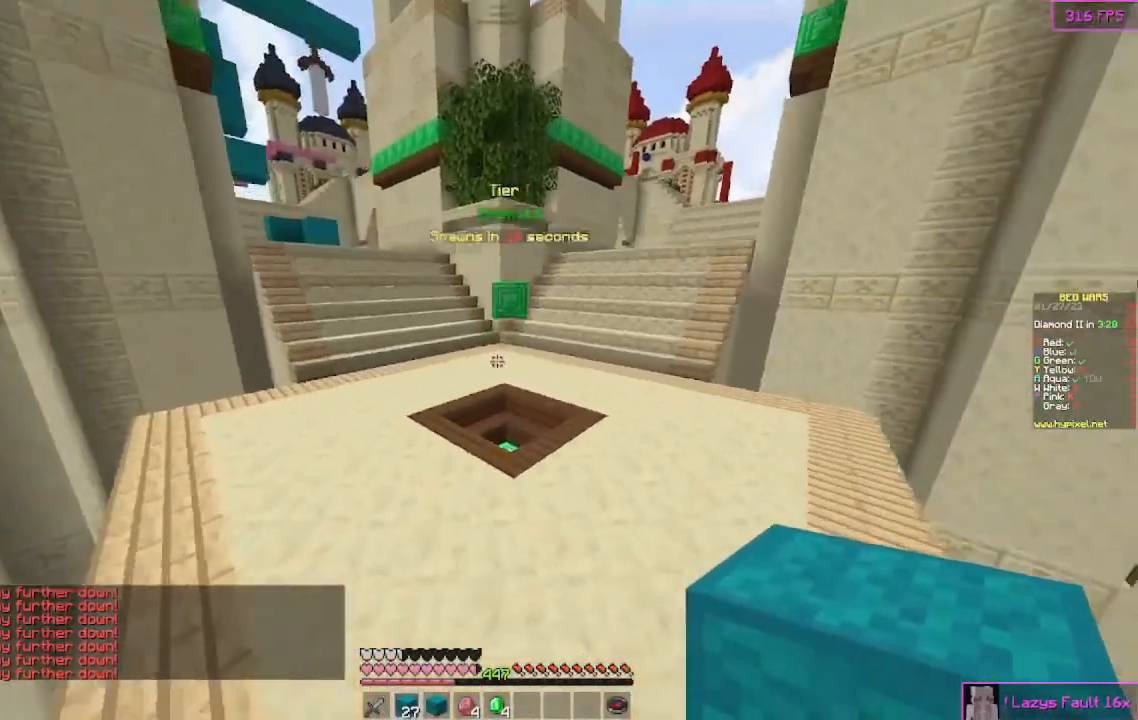
{"keys": ["w"], "mouse": [], "events": []}
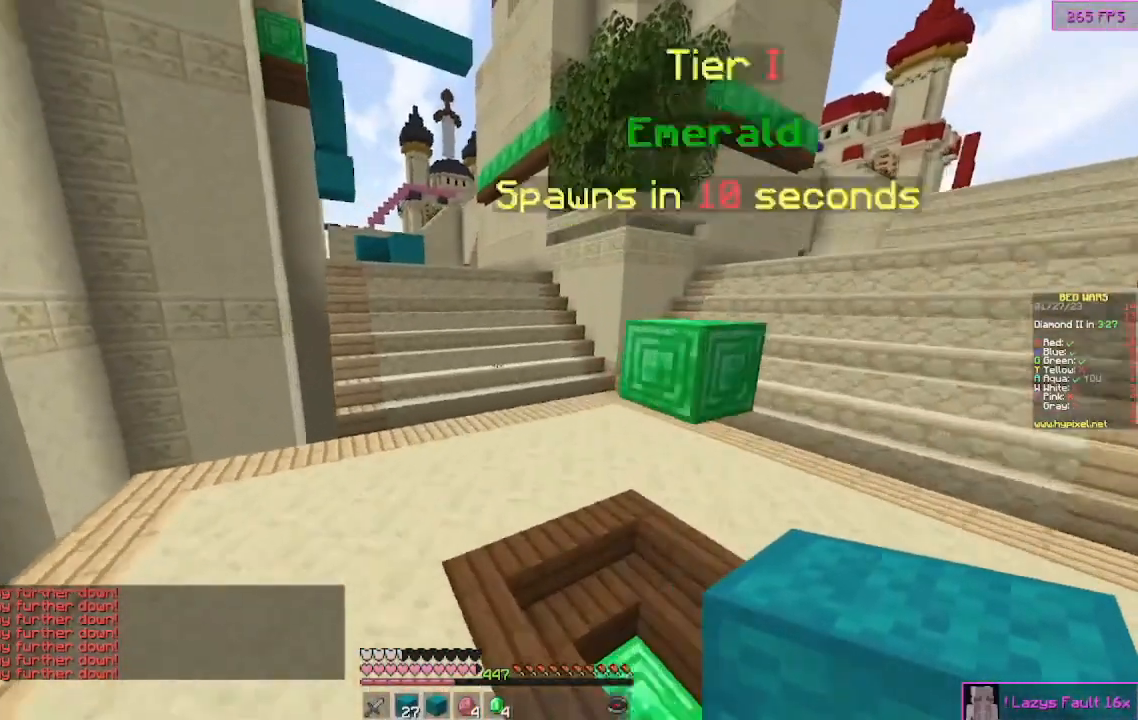
{"keys": ["w"], "mouse": [], "events": []}
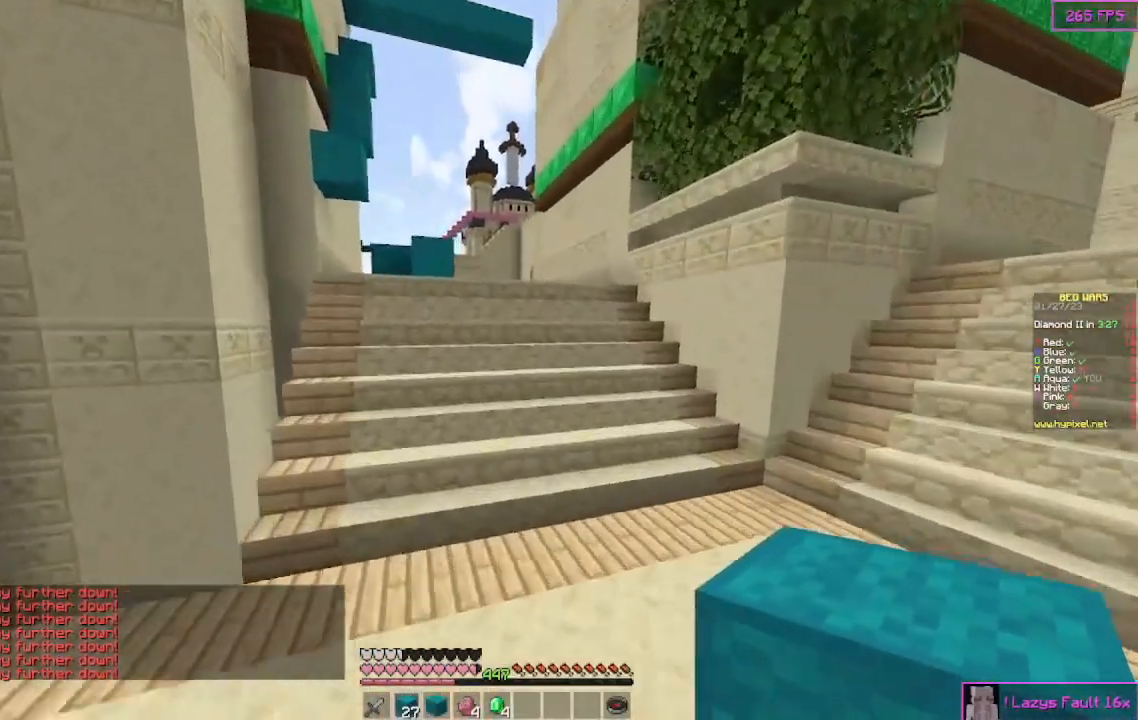
{"keys": ["w"], "mouse": [], "events": []}
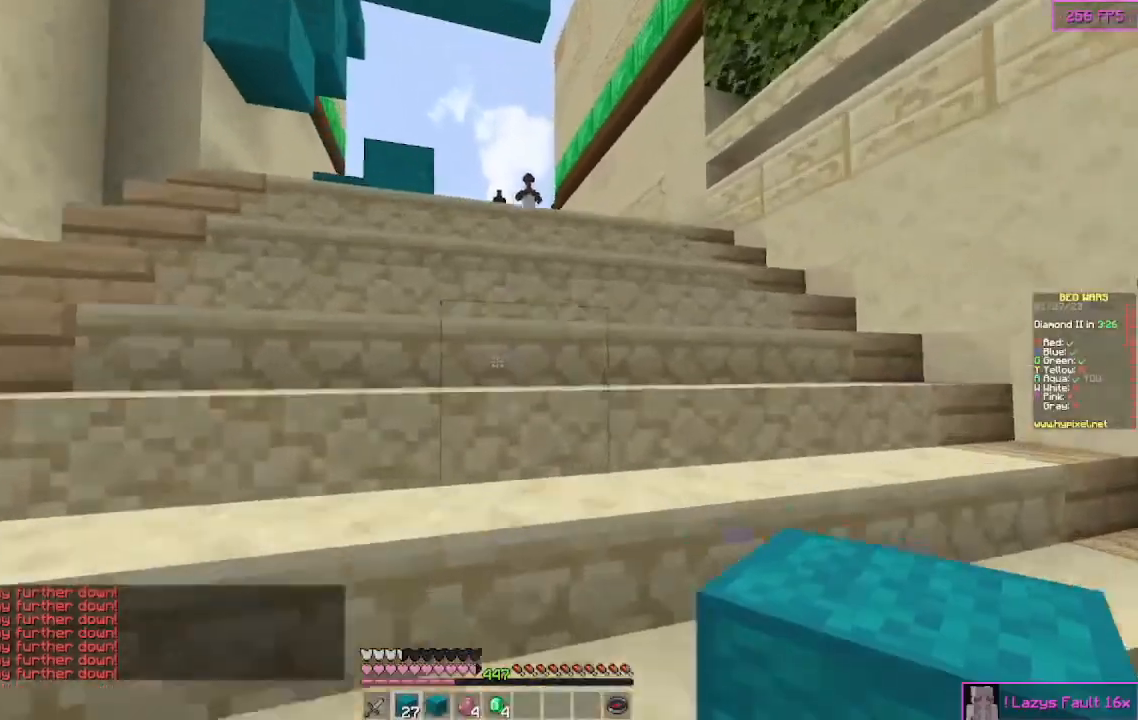
{"keys": ["w"], "mouse": [], "events": []}
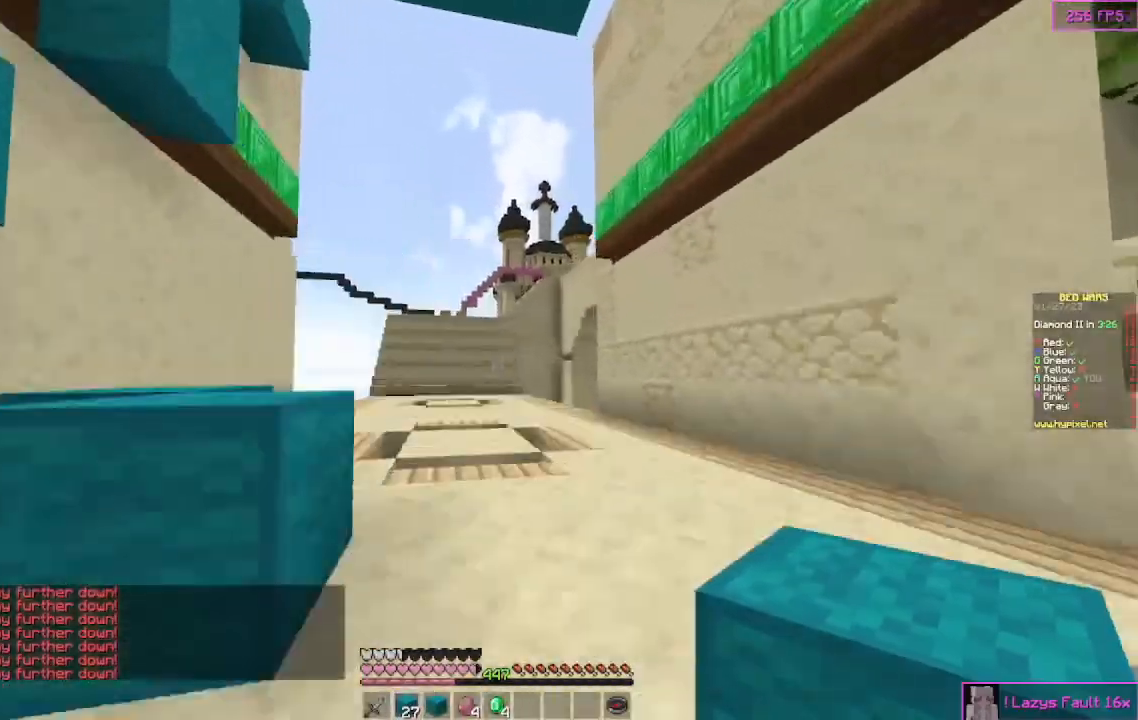
{"keys": ["w"], "mouse": [], "events": []}
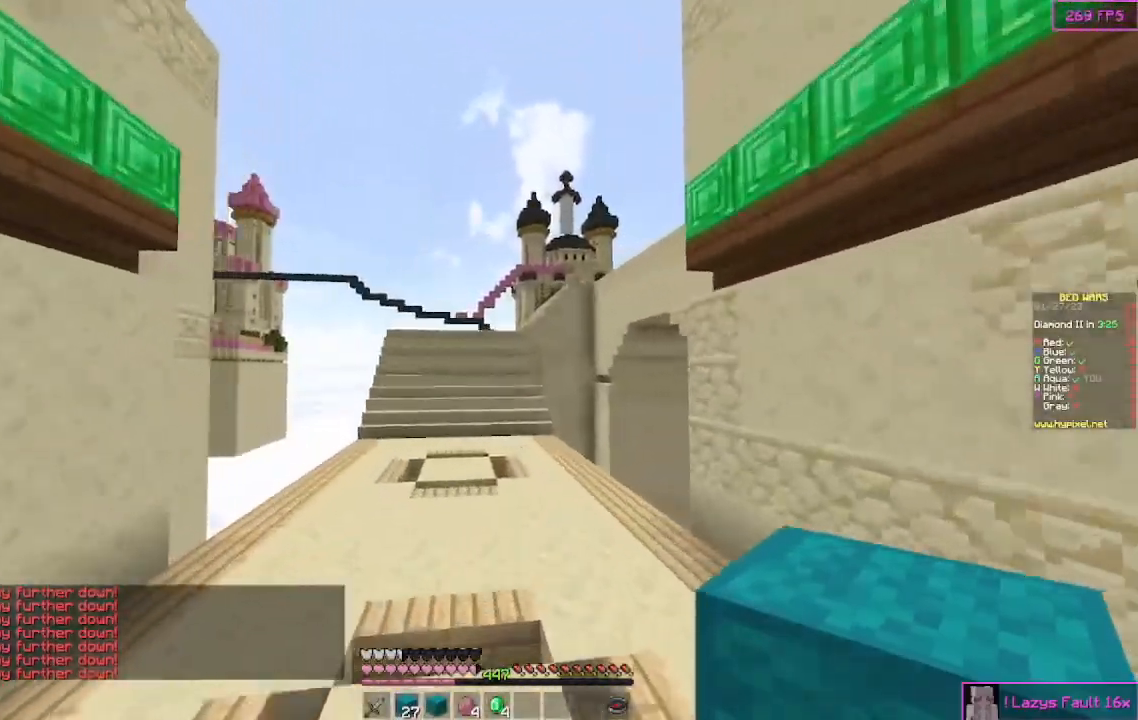
{"keys": ["w"], "mouse": ["left"], "events": [[133, "mouse_left", "down"], [367, "mouse_left", "up"], [400, "mouse_left", "down"]]}
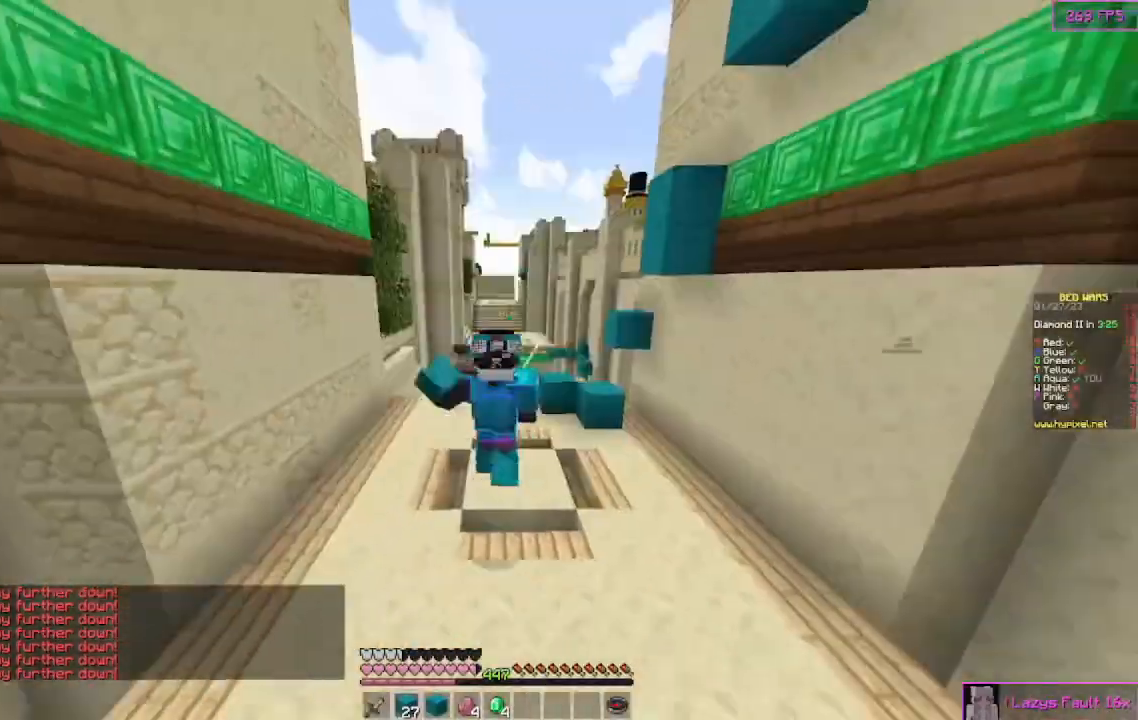
{"keys": ["w"], "mouse": ["left"], "events": [[67, "mouse_left", "up"], [100, "mouse_left", "down"]]}
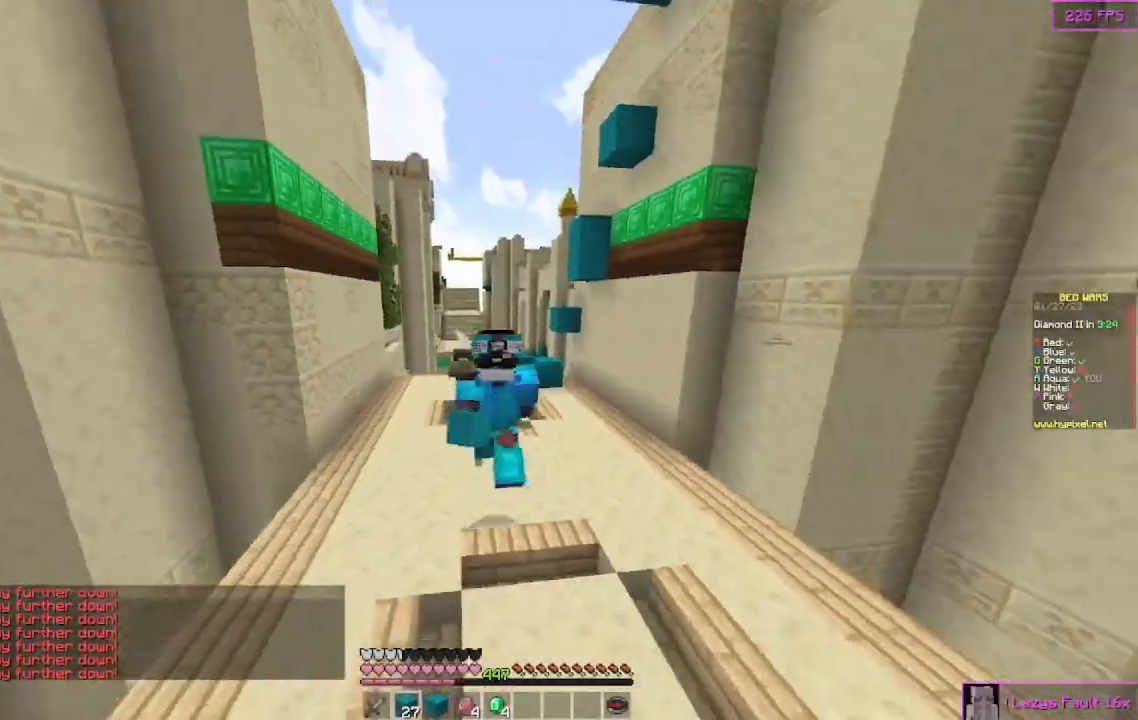
{"keys": ["w"], "mouse": ["left"], "events": []}